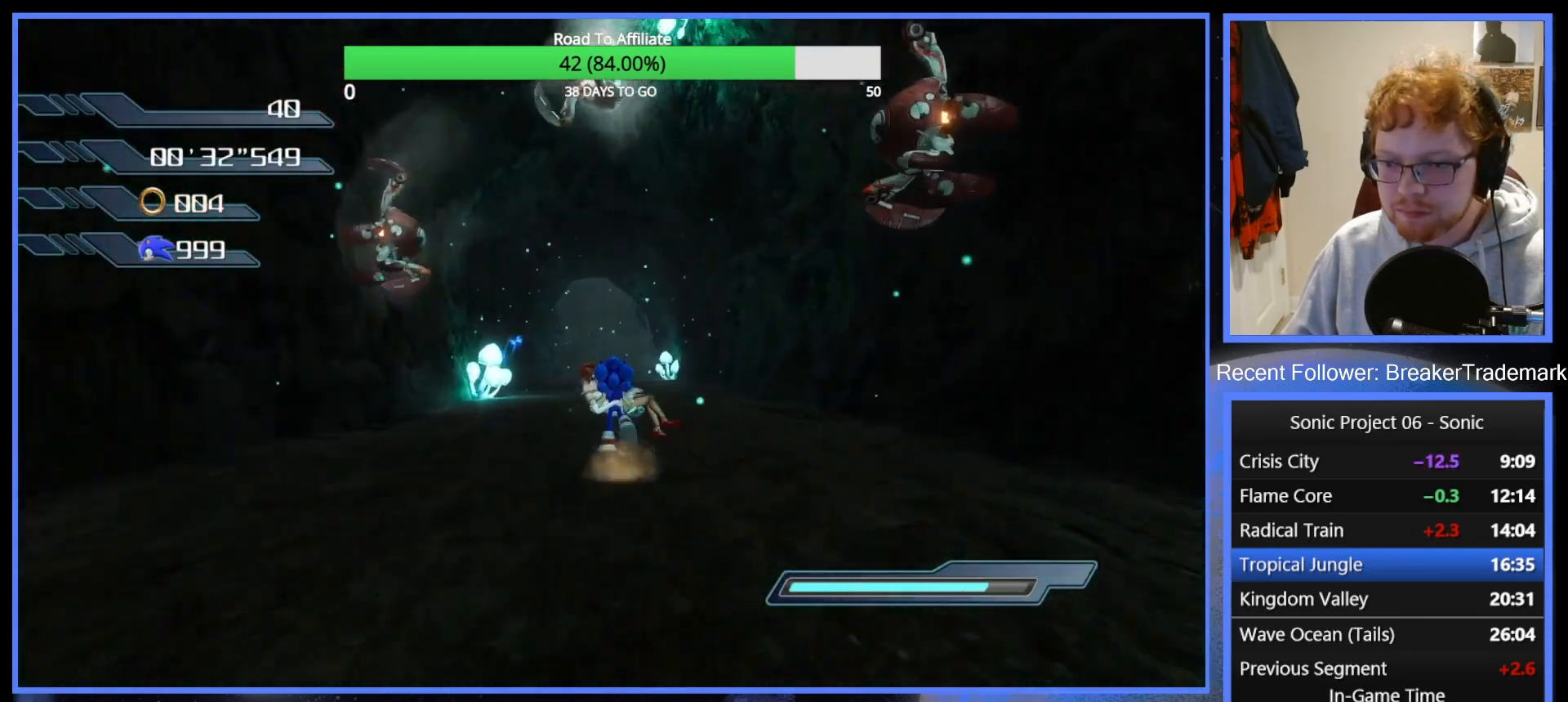
Gameplay with a controller (Xbox layout); each line is a JSON object with the inputs held at the frame after it. "events" lists button and stick changes between this image and that frame as [ms after this image, input, new state], when the widget could be followed in between. Not read: L3.
{"buttons": [], "left_stick": "up", "right_stick": "center", "events": []}
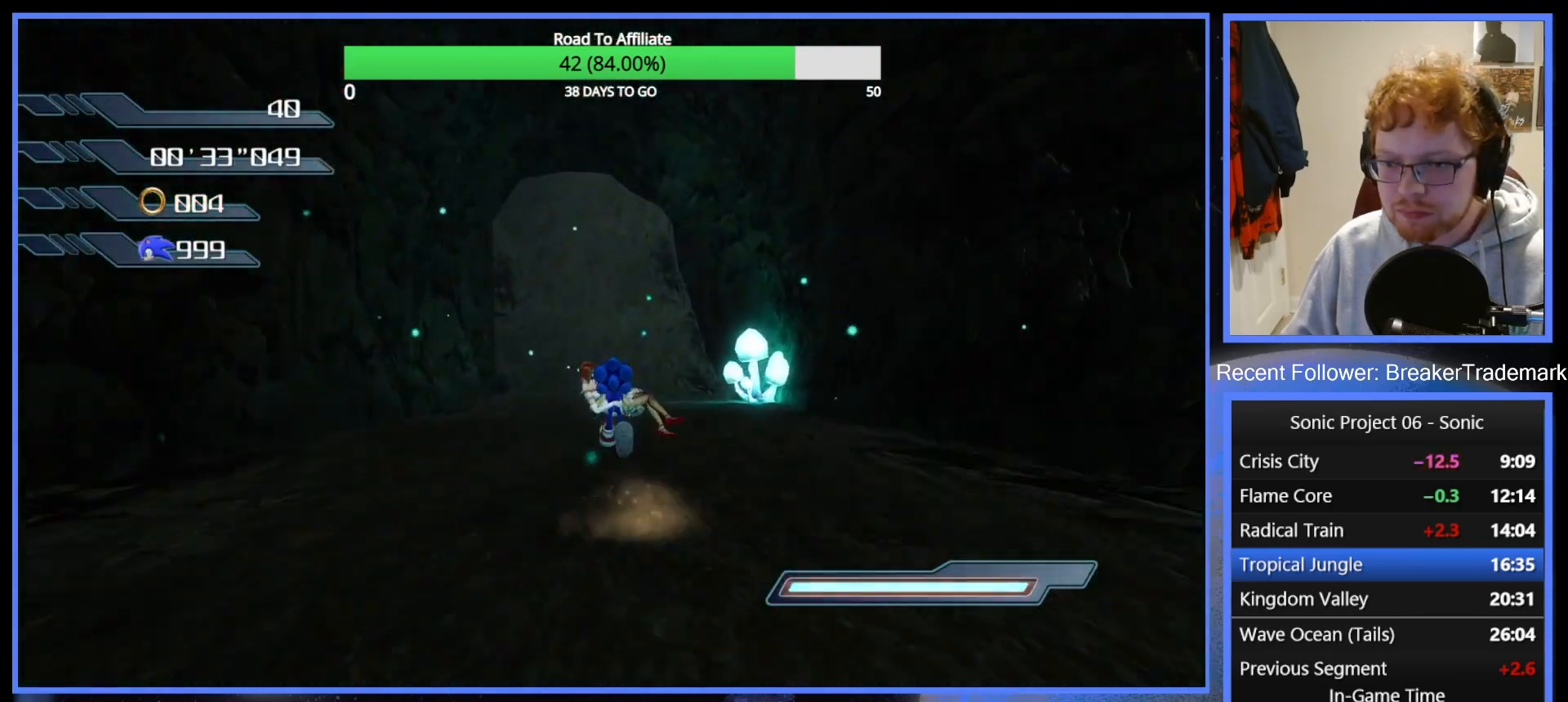
{"buttons": [], "left_stick": "up", "right_stick": "center", "events": []}
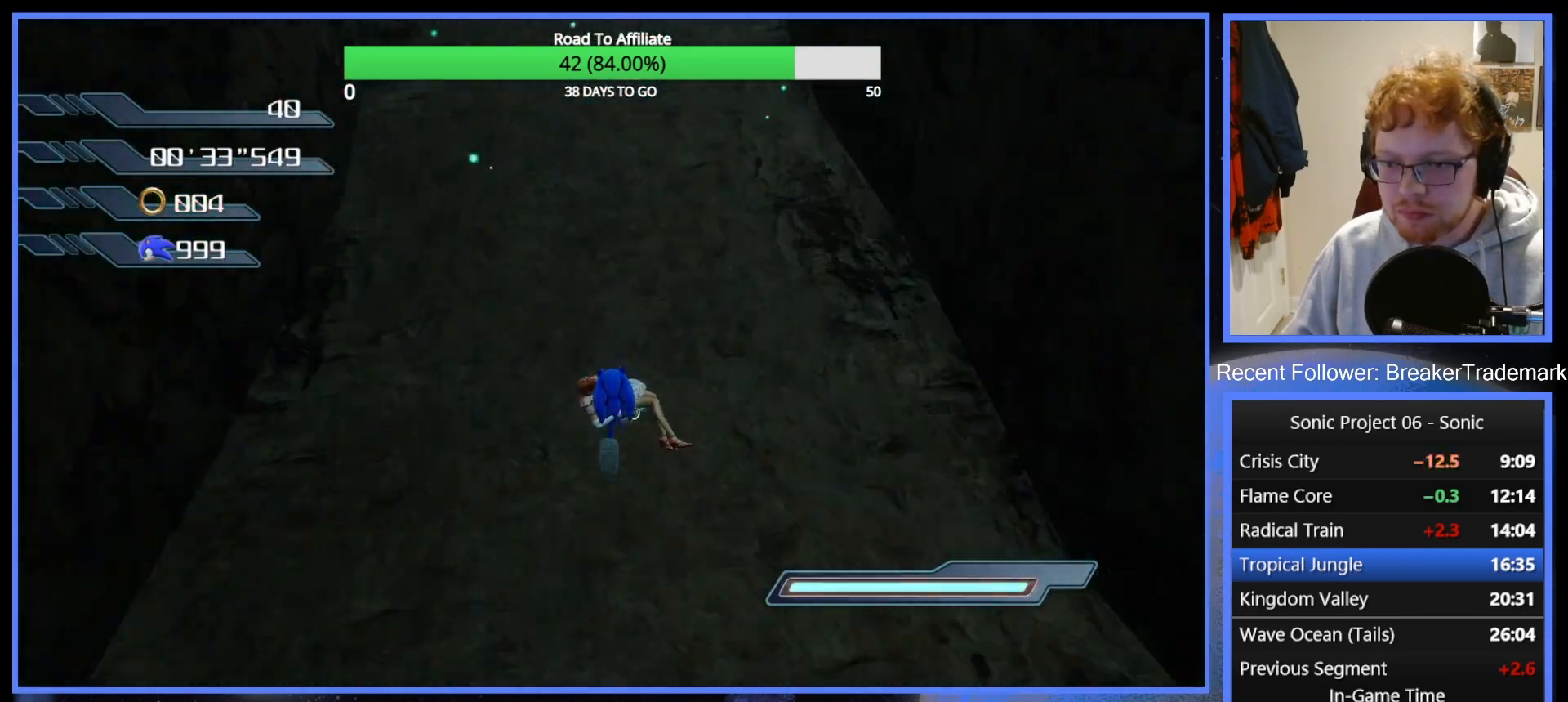
{"buttons": [], "left_stick": "up", "right_stick": "center", "events": []}
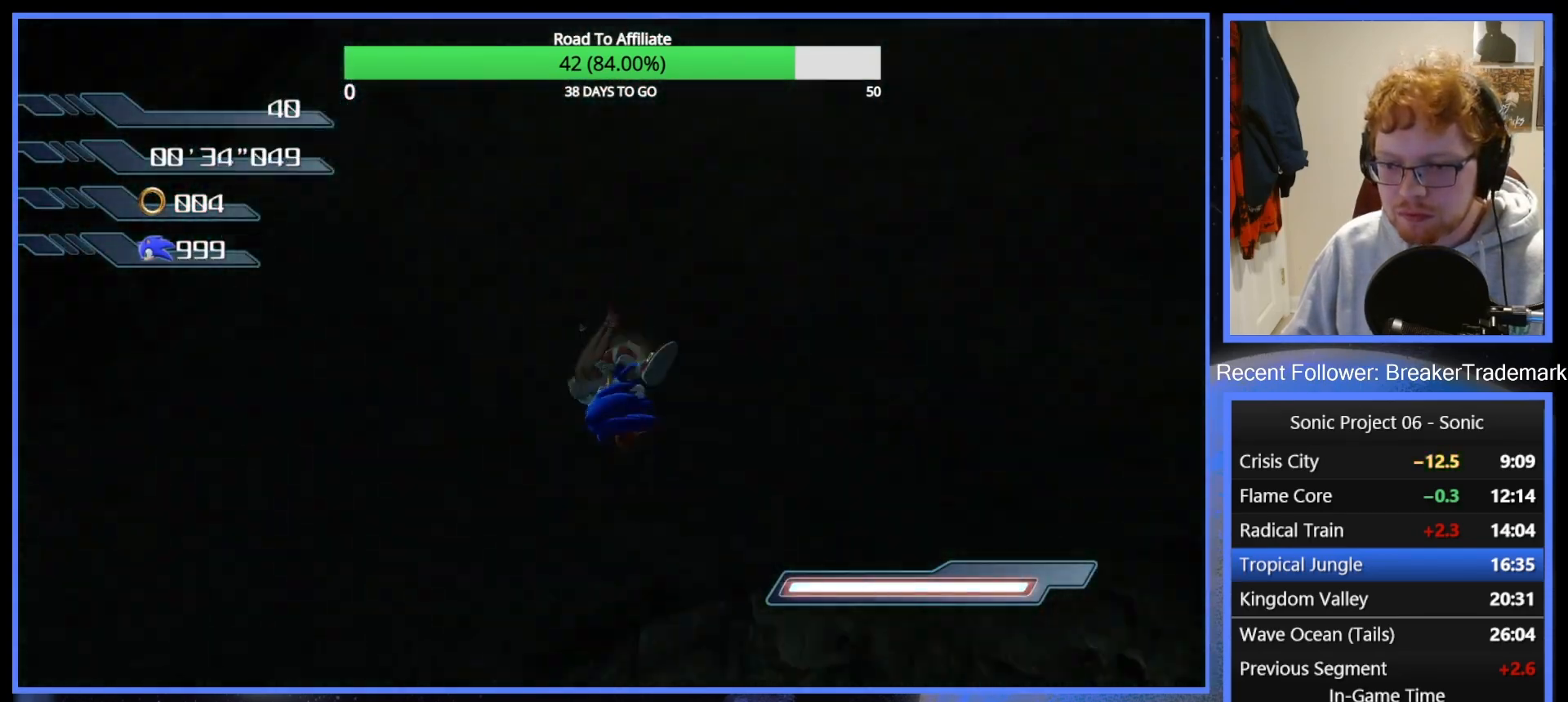
{"buttons": [], "left_stick": "up", "right_stick": "center", "events": []}
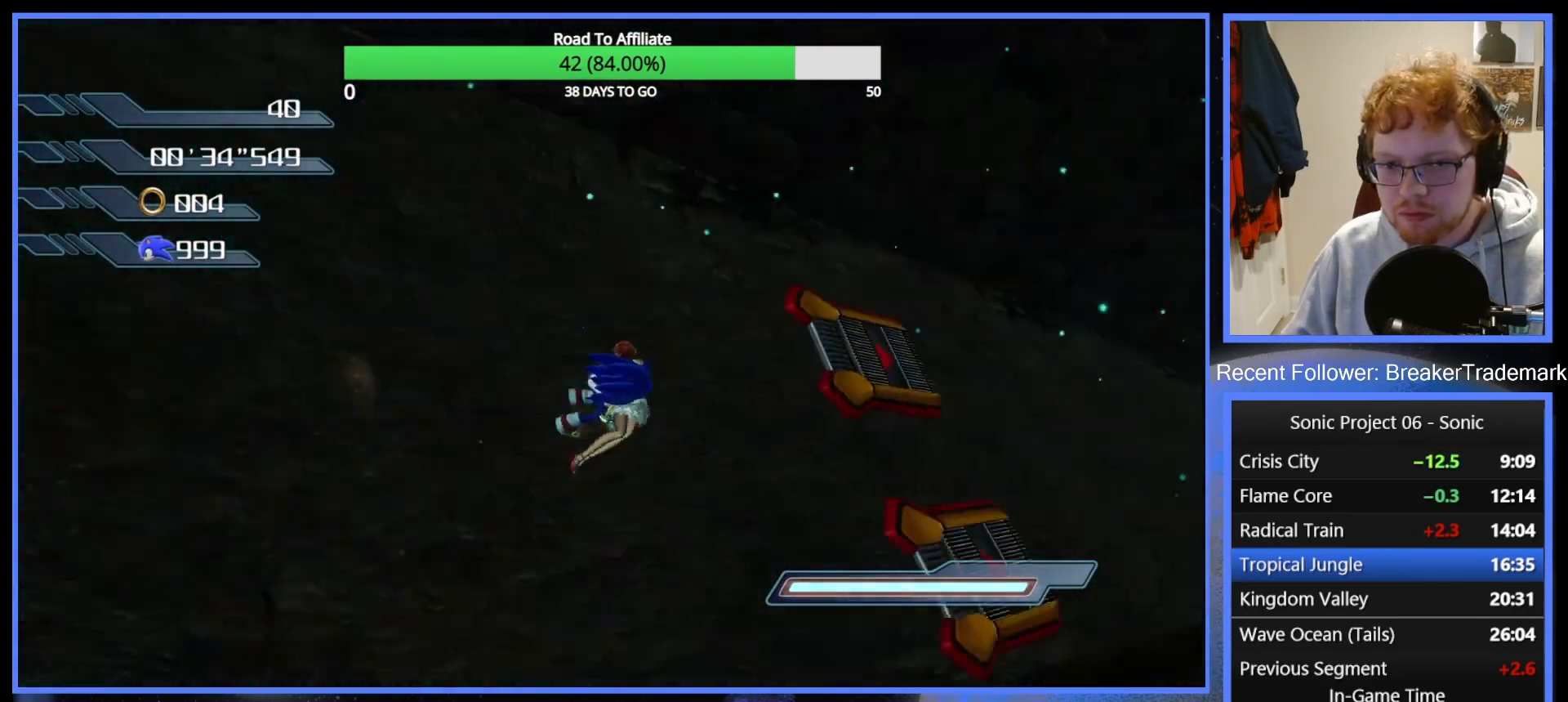
{"buttons": [], "left_stick": "up", "right_stick": "center", "events": []}
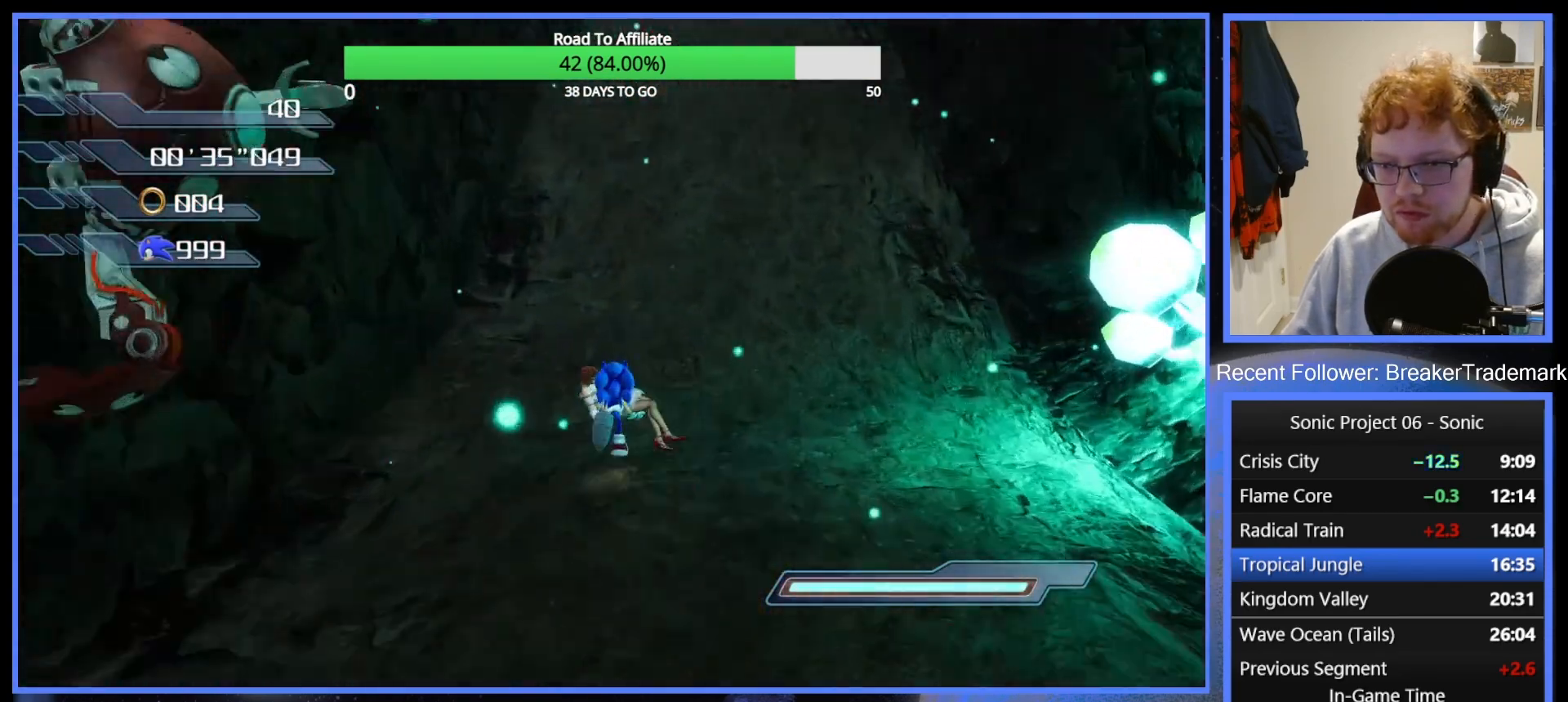
{"buttons": [], "left_stick": "up", "right_stick": "center", "events": []}
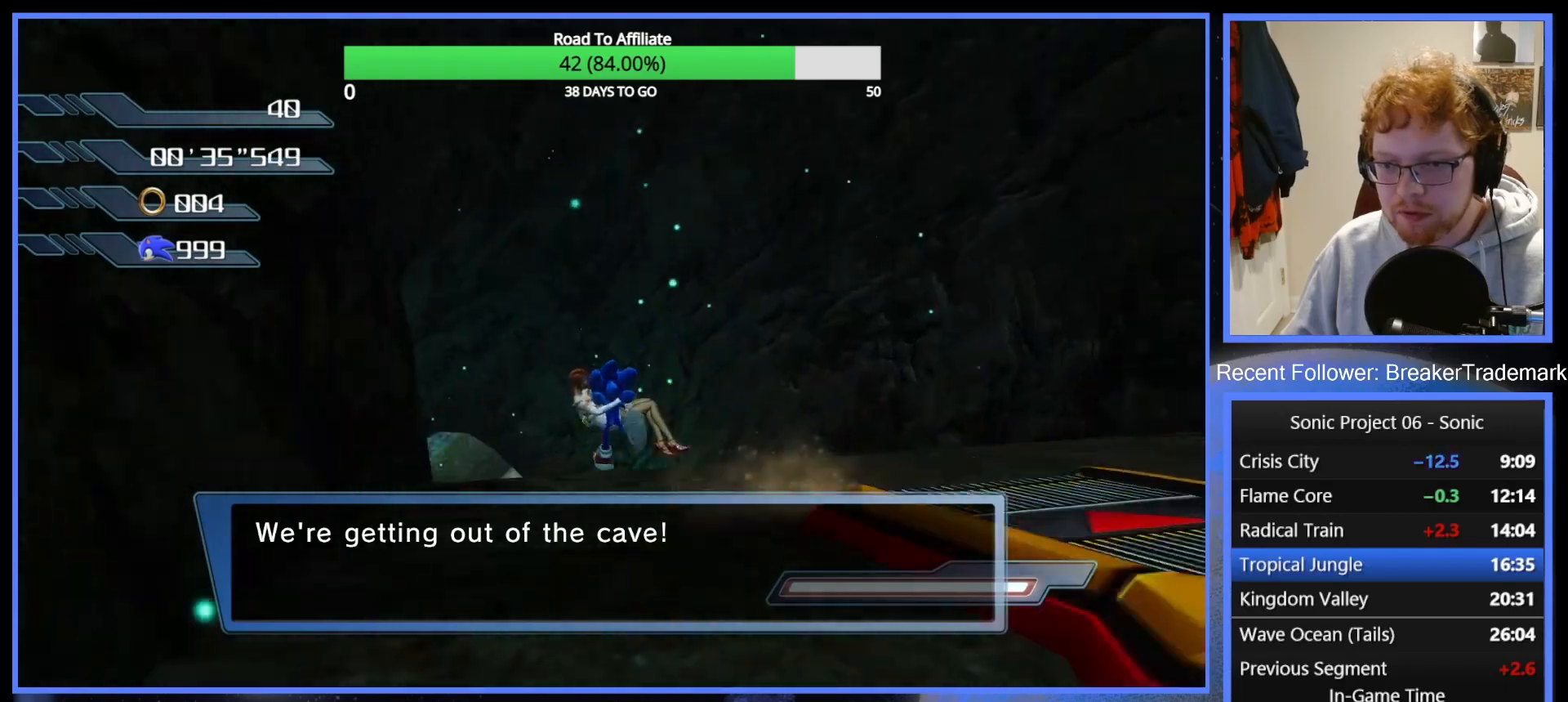
{"buttons": [], "left_stick": "up", "right_stick": "center", "events": [[384, "left_stick", "up-left"], [501, "left_stick", "up"]]}
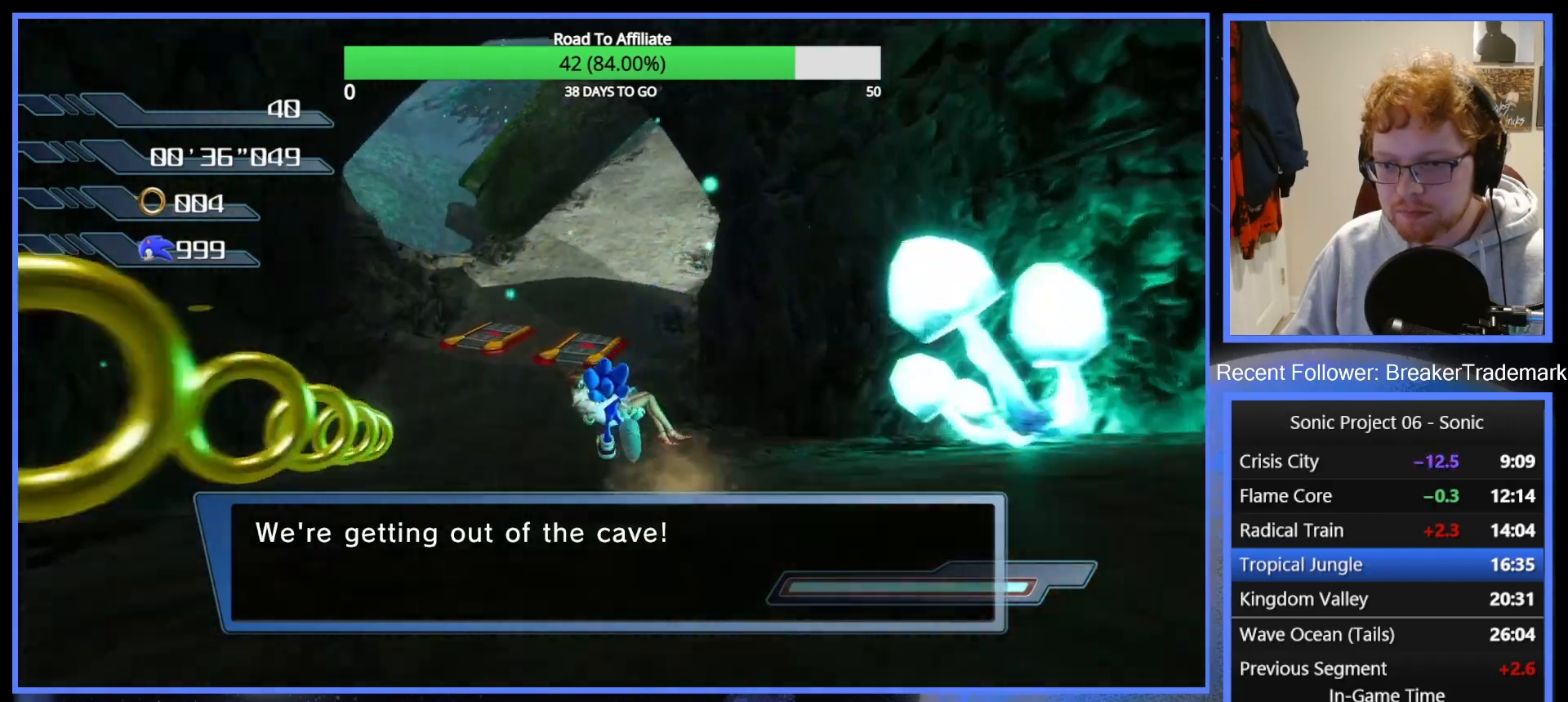
{"buttons": [], "left_stick": "up", "right_stick": "center", "events": []}
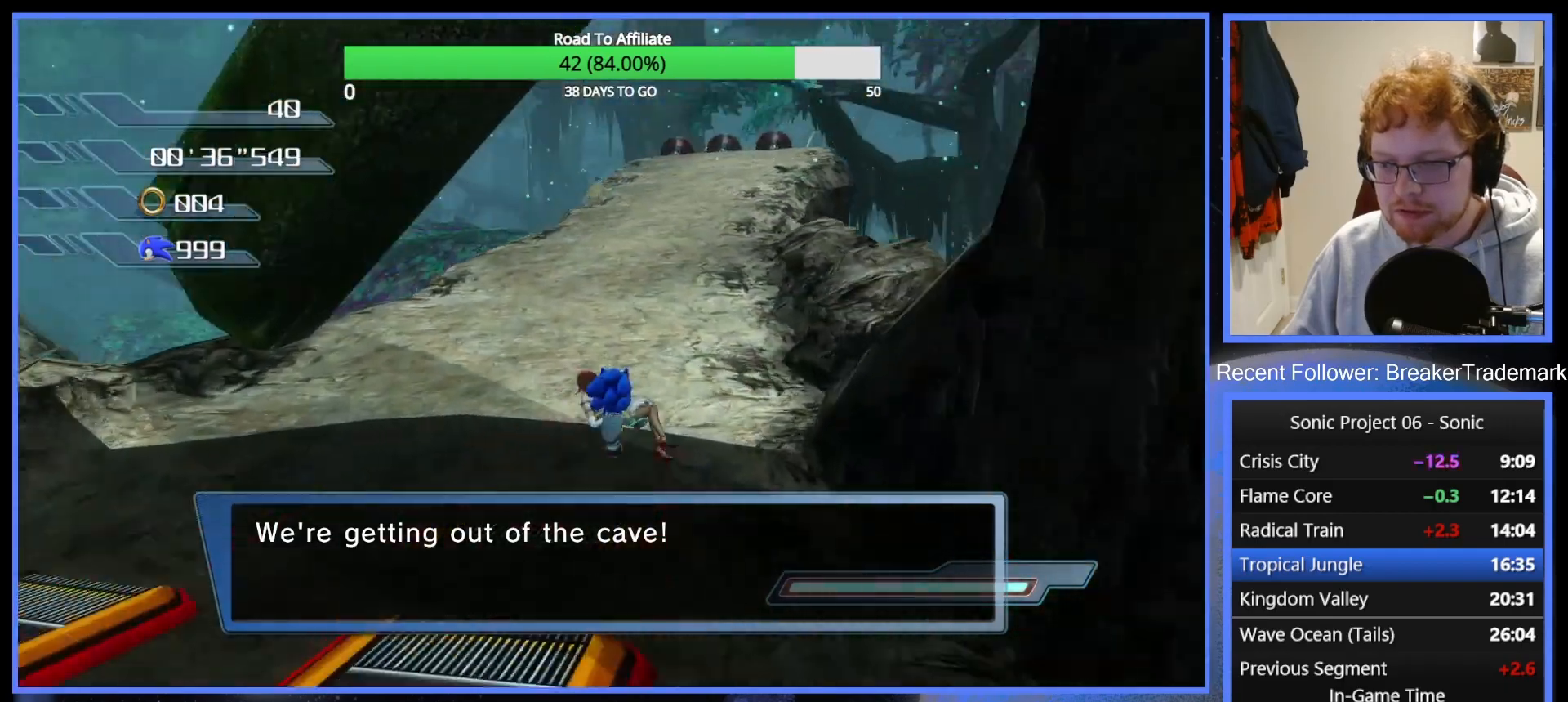
{"buttons": [], "left_stick": "up", "right_stick": "center", "events": []}
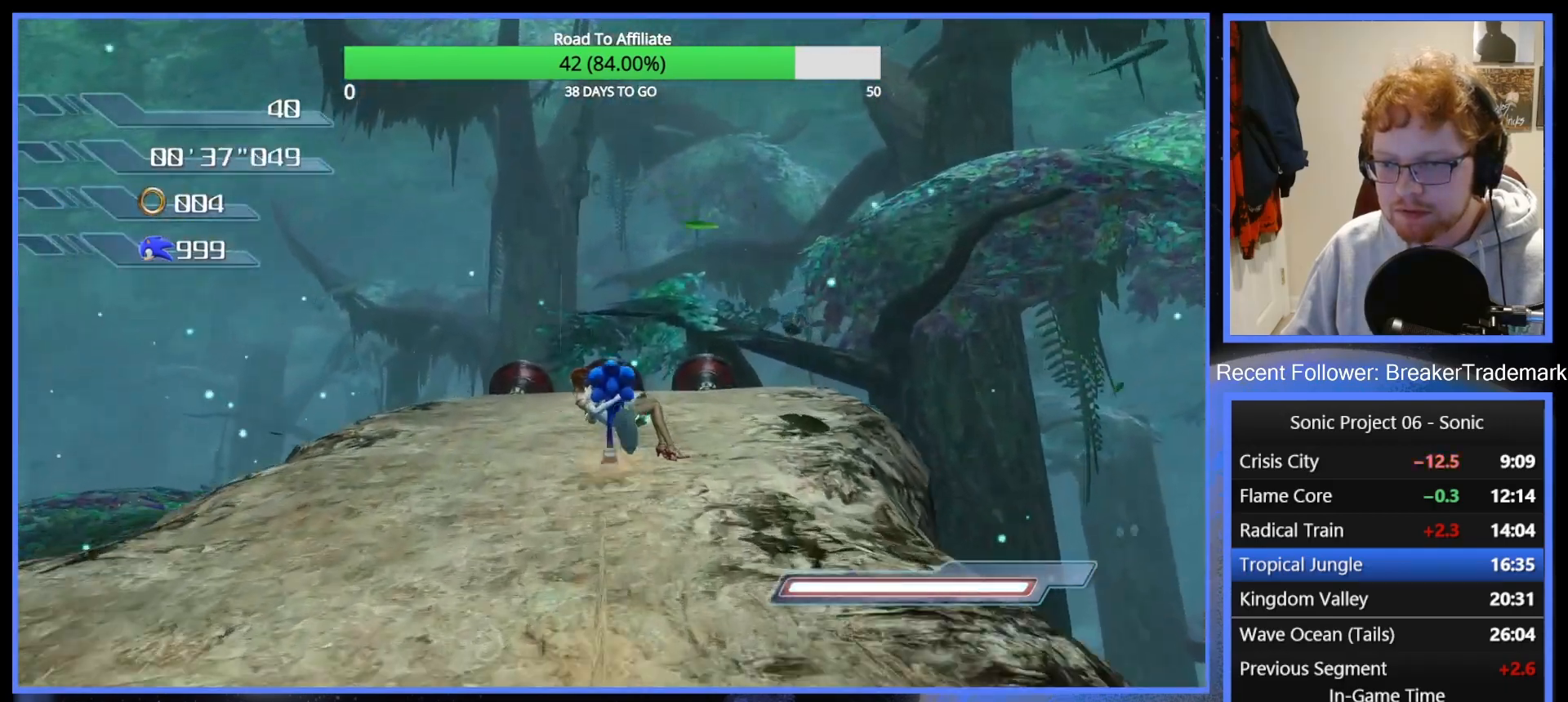
{"buttons": [], "left_stick": "up", "right_stick": "down", "events": [[334, "right_stick", "down"]]}
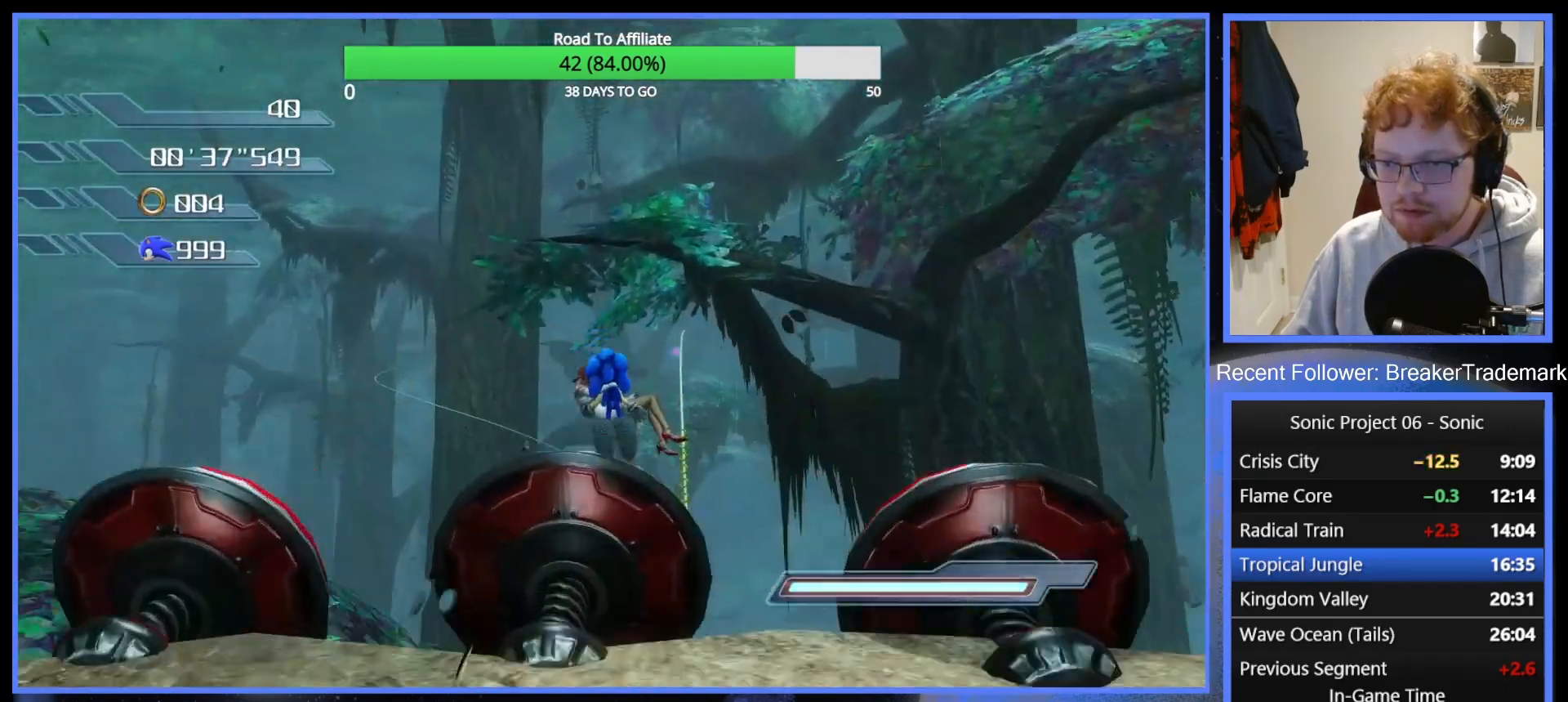
{"buttons": [], "left_stick": "center", "right_stick": "down", "events": [[401, "left_stick", "center"]]}
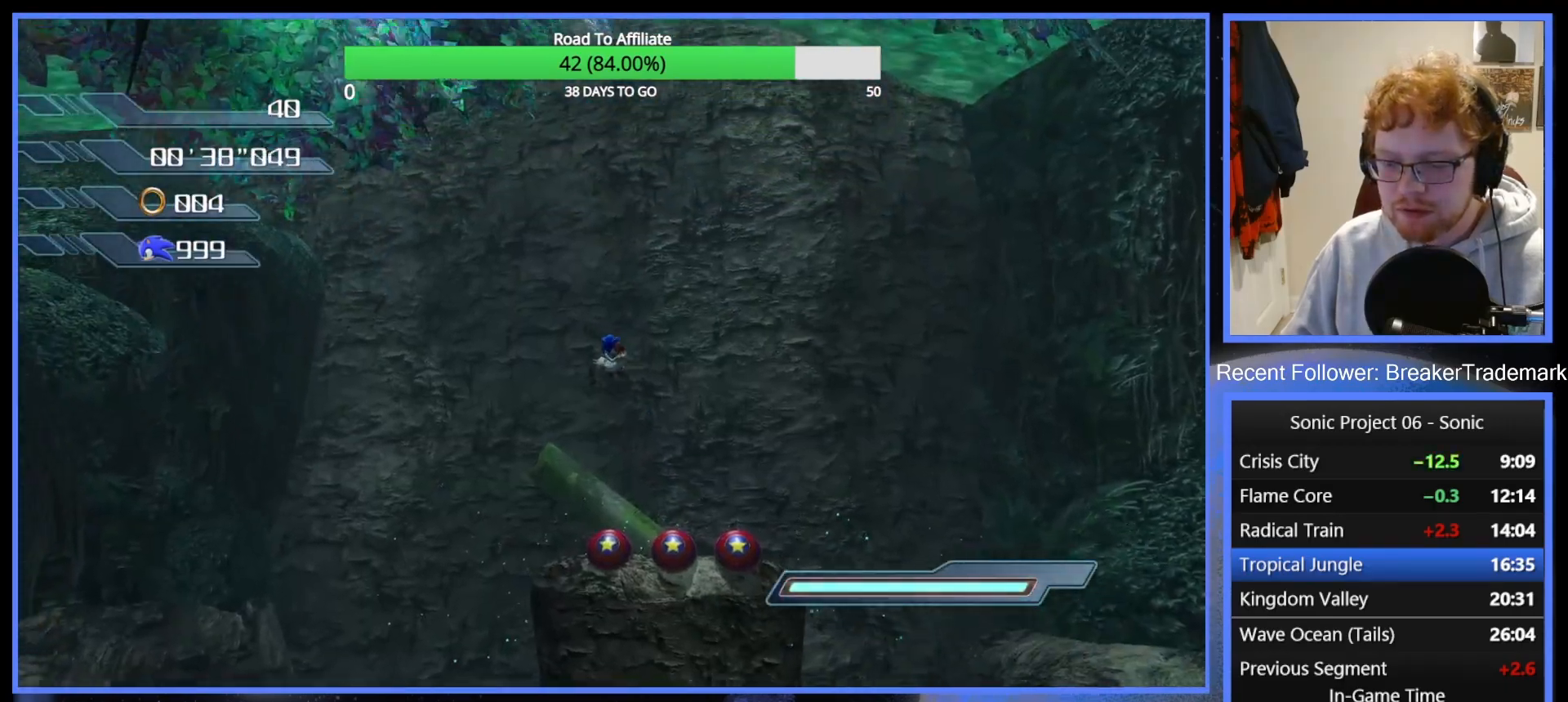
{"buttons": [], "left_stick": "center", "right_stick": "down", "events": []}
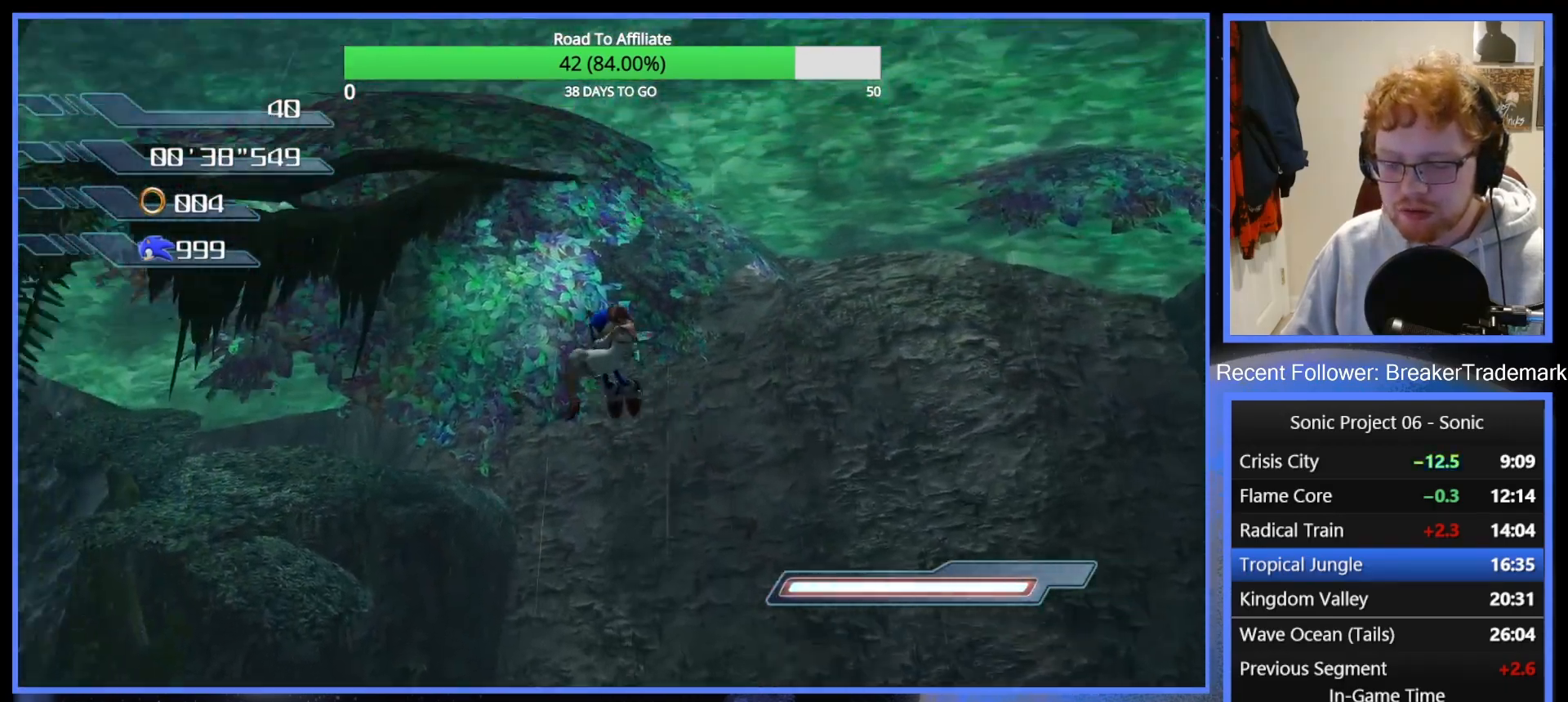
{"buttons": ["X"], "left_stick": "center", "right_stick": "center", "events": [[117, "right_stick", "center"], [334, "X", "down"], [401, "X", "up"], [484, "X", "down"]]}
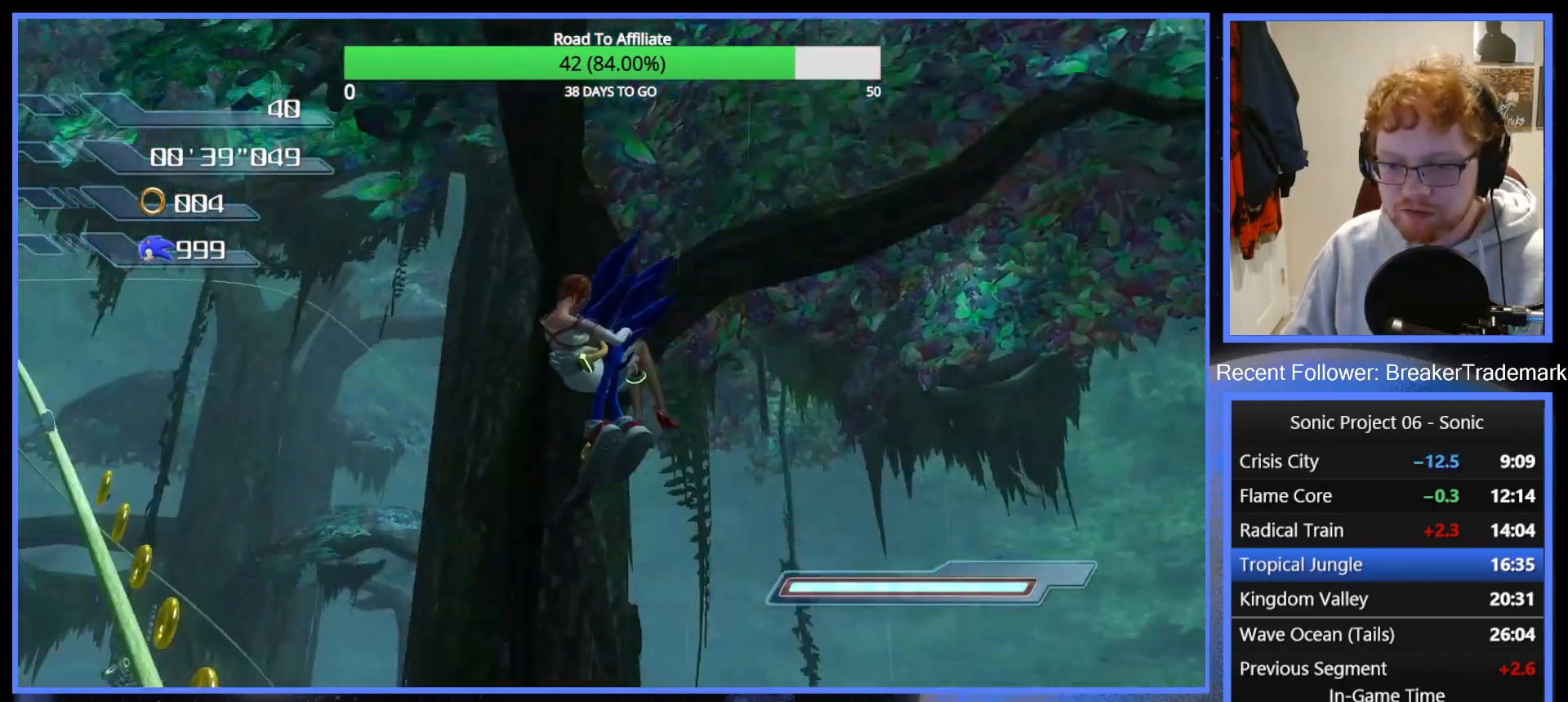
{"buttons": [], "left_stick": "center", "right_stick": "center", "events": [[50, "X", "up"], [150, "X", "down"], [233, "X", "up"], [300, "X", "down"], [367, "X", "up"], [434, "X", "down"], [500, "X", "up"]]}
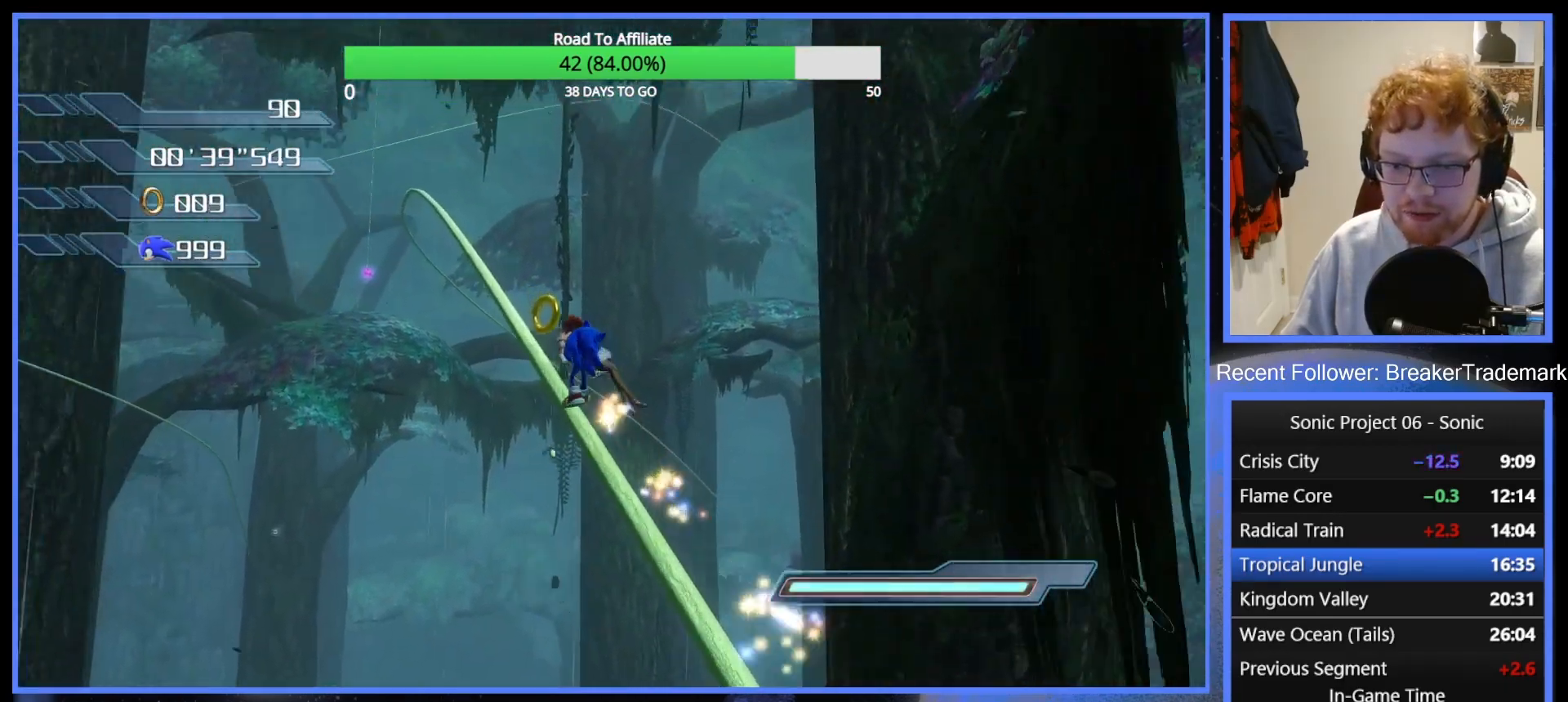
{"buttons": ["X"], "left_stick": "center", "right_stick": "center", "events": [[50, "X", "down"], [134, "X", "up"], [201, "X", "down"], [284, "X", "up"], [351, "X", "down"], [434, "X", "up"], [501, "X", "down"]]}
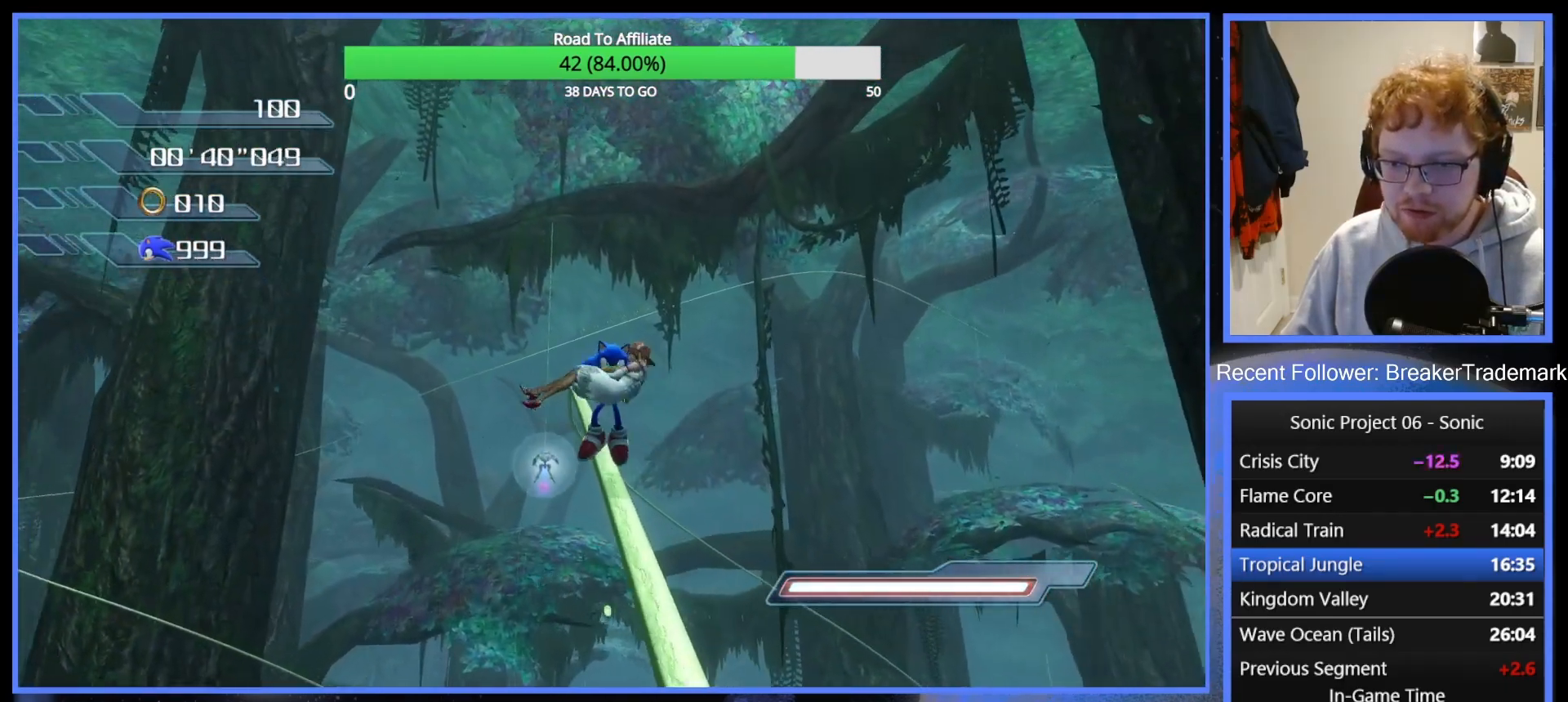
{"buttons": [], "left_stick": "center", "right_stick": "center", "events": [[83, "X", "up"], [150, "X", "down"], [233, "X", "up"], [300, "X", "down"], [367, "X", "up"], [434, "X", "down"], [500, "X", "up"]]}
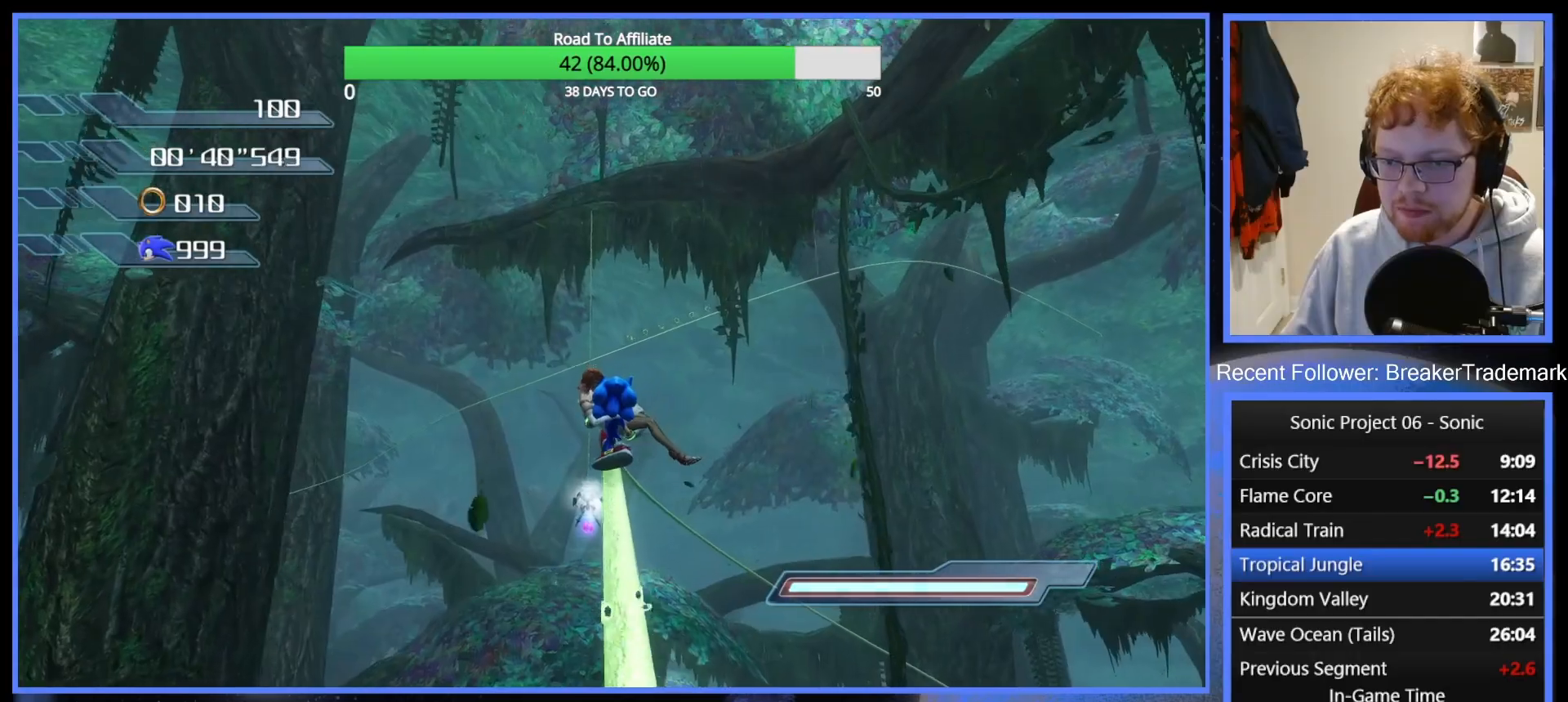
{"buttons": [], "left_stick": "up", "right_stick": "down", "events": [[50, "X", "down"], [167, "X", "up"], [184, "left_stick", "up"], [334, "right_stick", "down"]]}
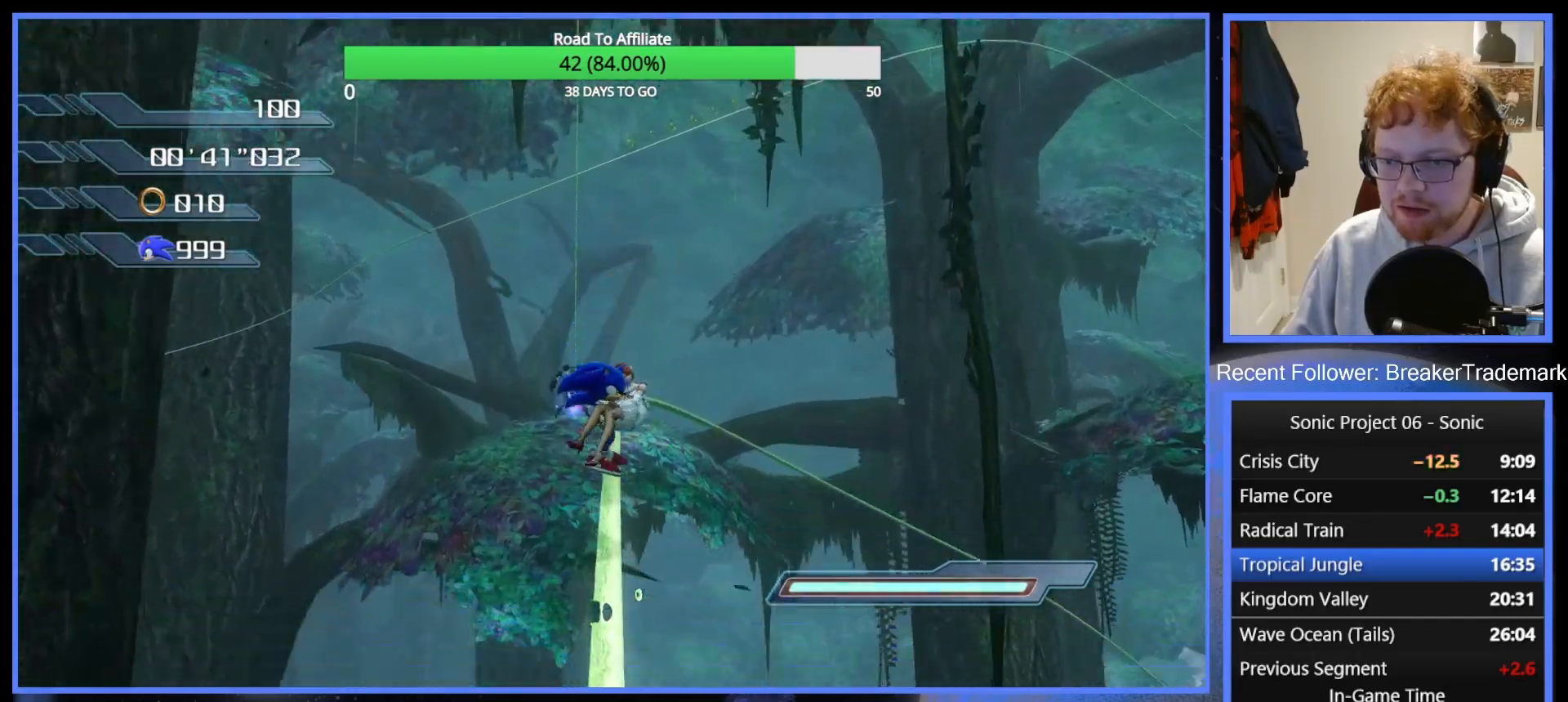
{"buttons": ["A"], "left_stick": "up-left", "right_stick": "center", "events": [[150, "right_stick", "center"], [367, "A", "down"], [434, "left_stick", "up-left"]]}
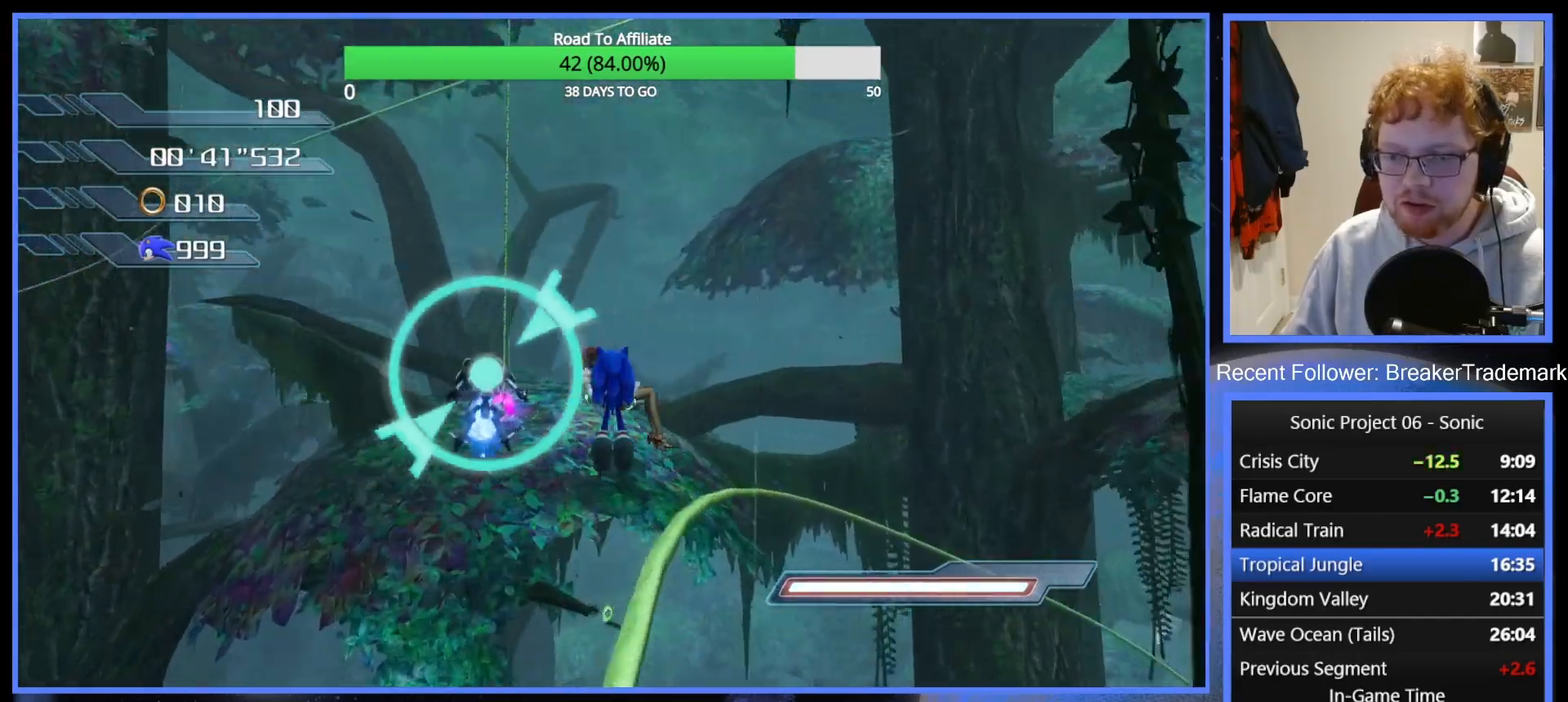
{"buttons": [], "left_stick": "up", "right_stick": "center", "events": [[66, "A", "up"], [83, "left_stick", "up"], [183, "A", "down"], [333, "A", "up"]]}
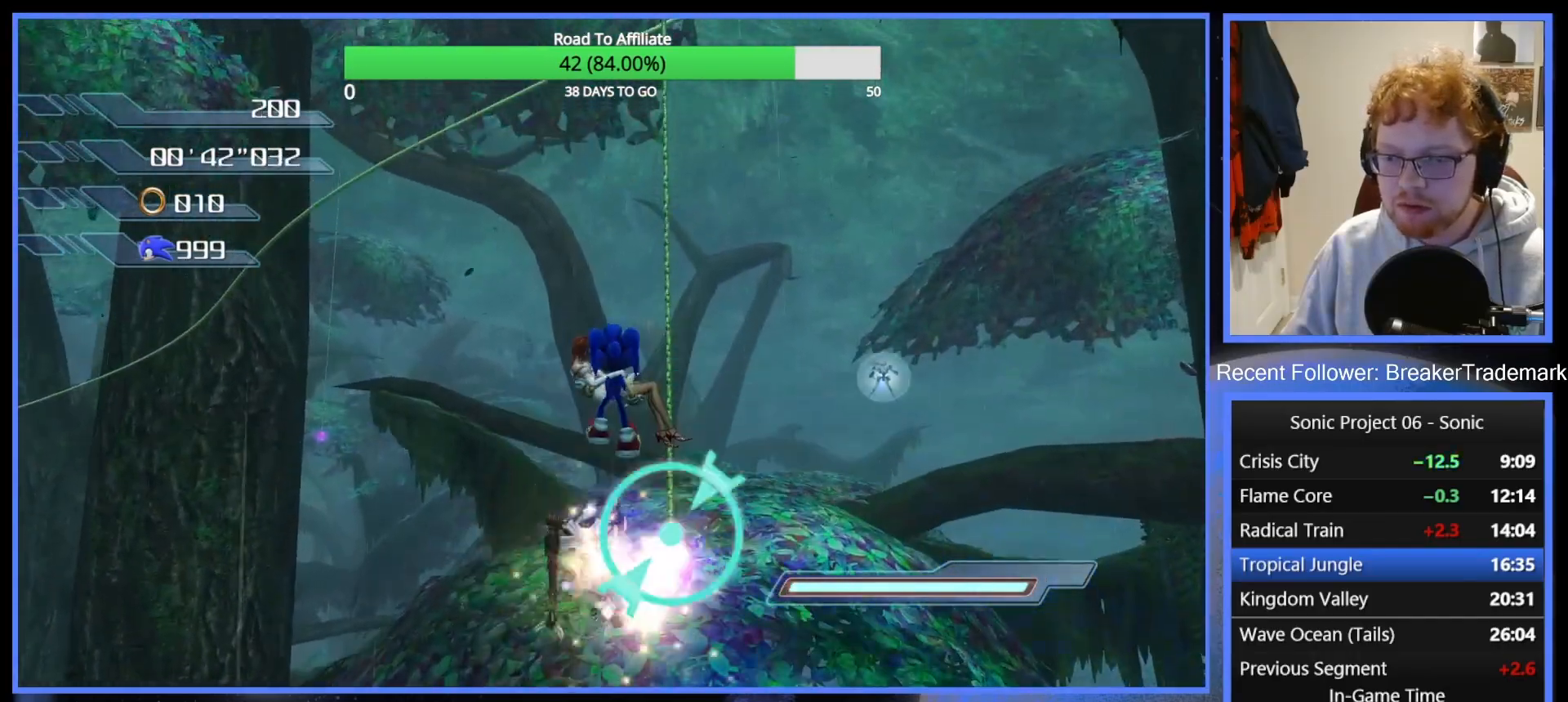
{"buttons": [], "left_stick": "up", "right_stick": "center", "events": [[84, "A", "down"], [300, "A", "up"]]}
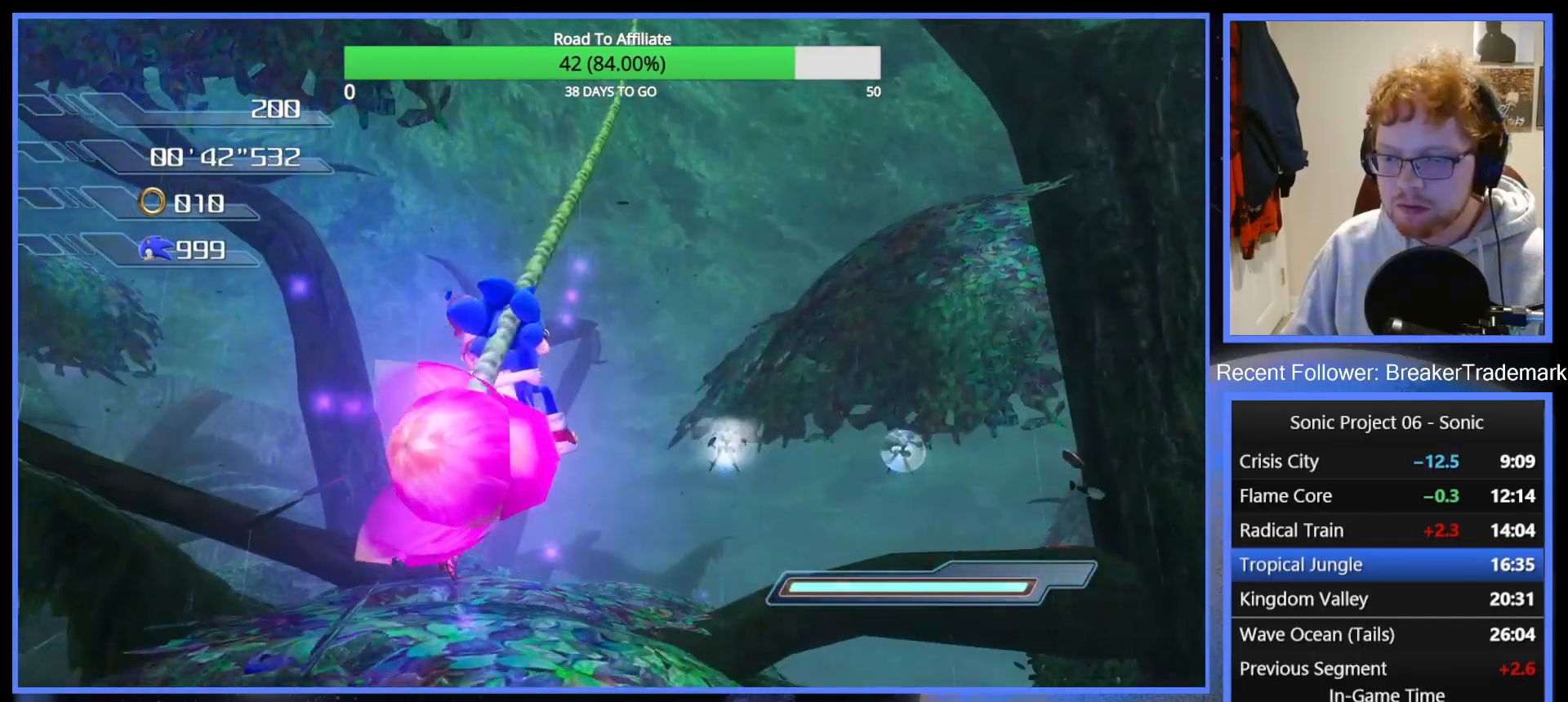
{"buttons": ["A"], "left_stick": "up", "right_stick": "center", "events": [[383, "A", "down"]]}
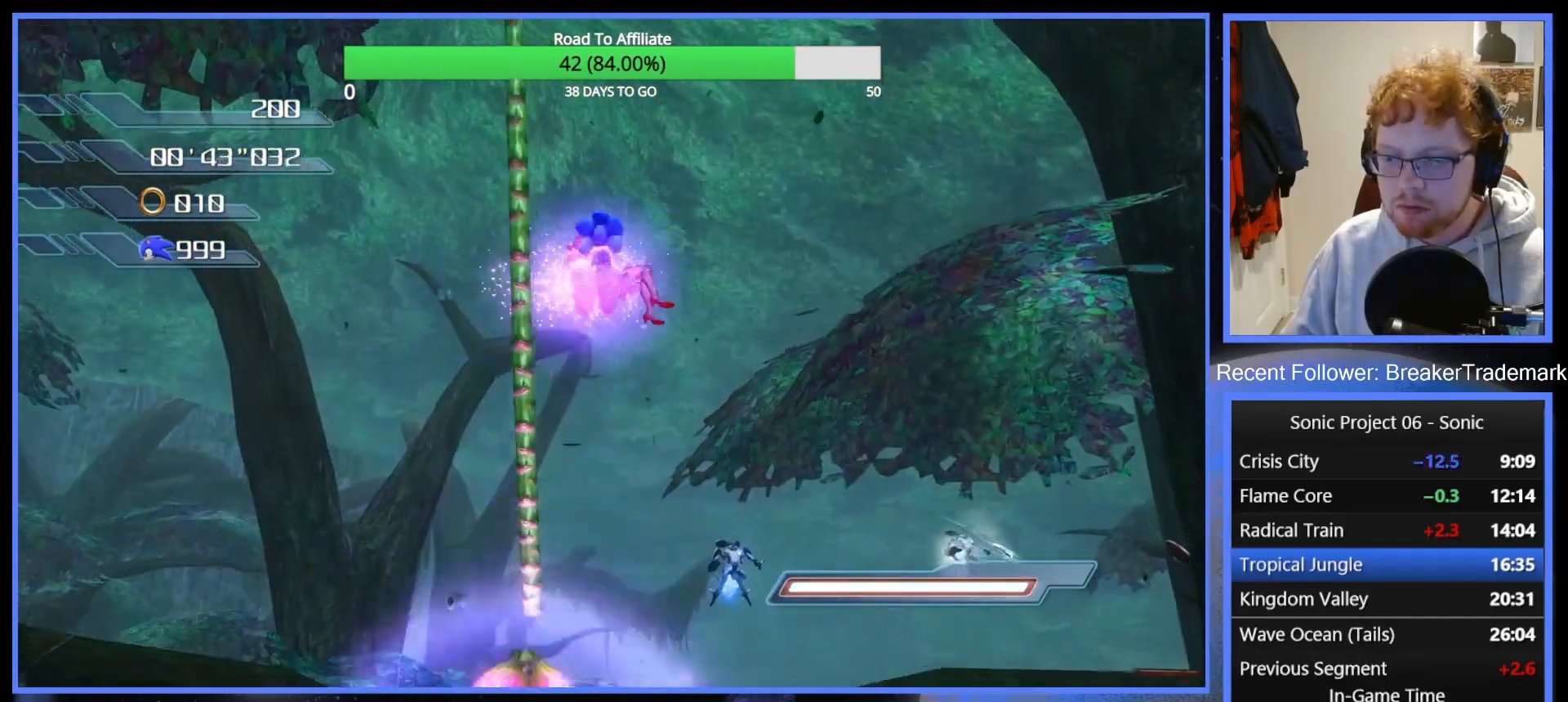
{"buttons": [], "left_stick": "up", "right_stick": "down", "events": [[50, "A", "up"], [200, "right_stick", "down"]]}
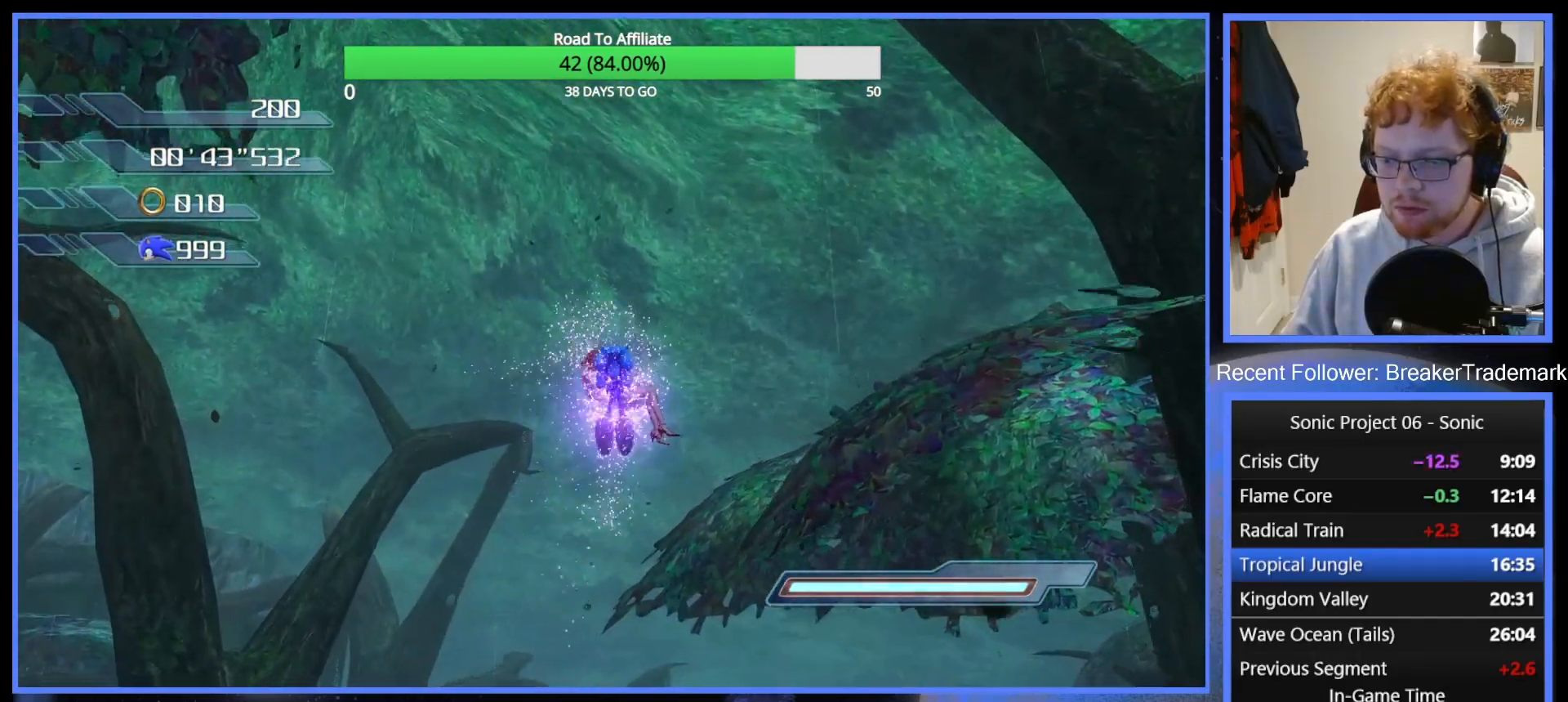
{"buttons": ["A"], "left_stick": "up", "right_stick": "center", "events": [[250, "right_stick", "center"], [450, "A", "down"]]}
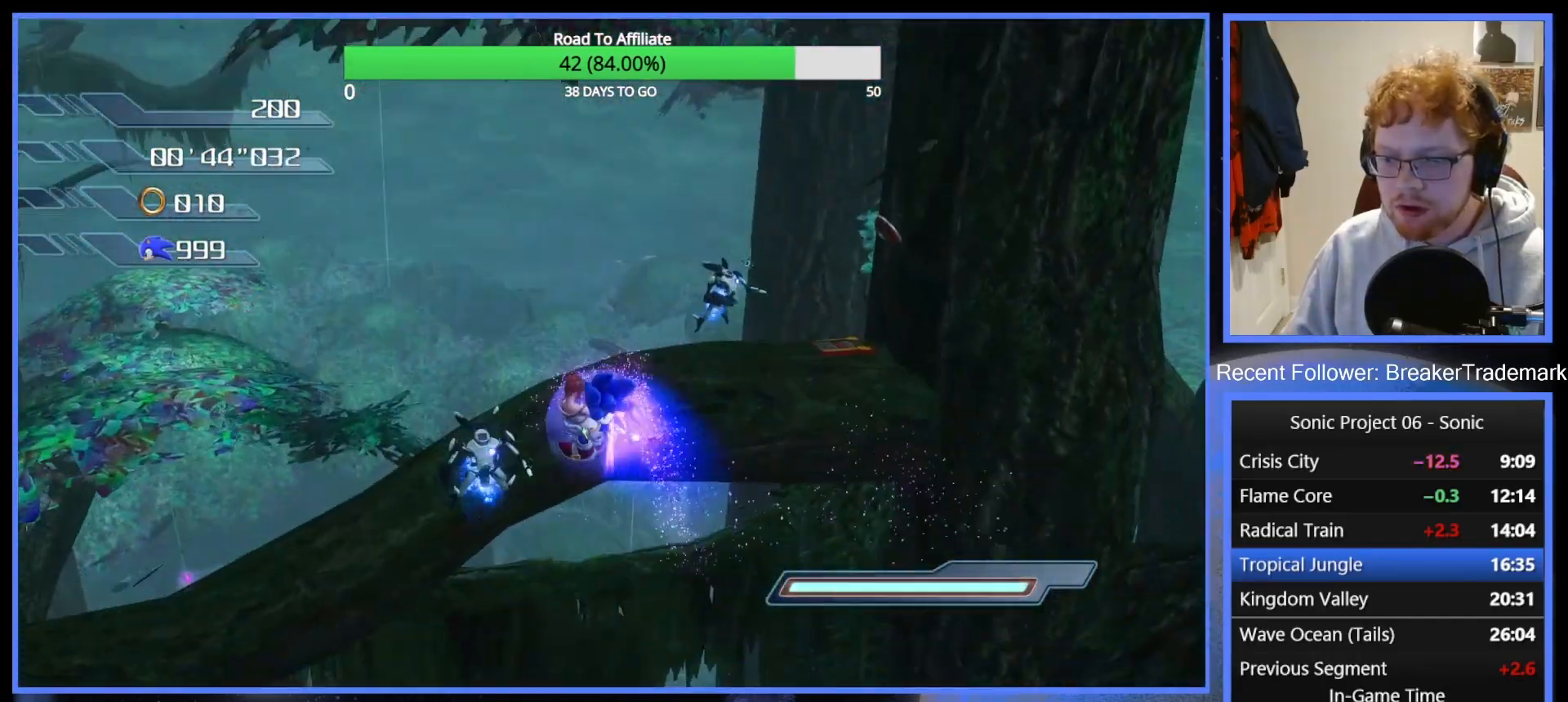
{"buttons": ["A"], "left_stick": "up-right", "right_stick": "center", "events": [[167, "A", "up"], [317, "left_stick", "up-right"], [417, "A", "down"]]}
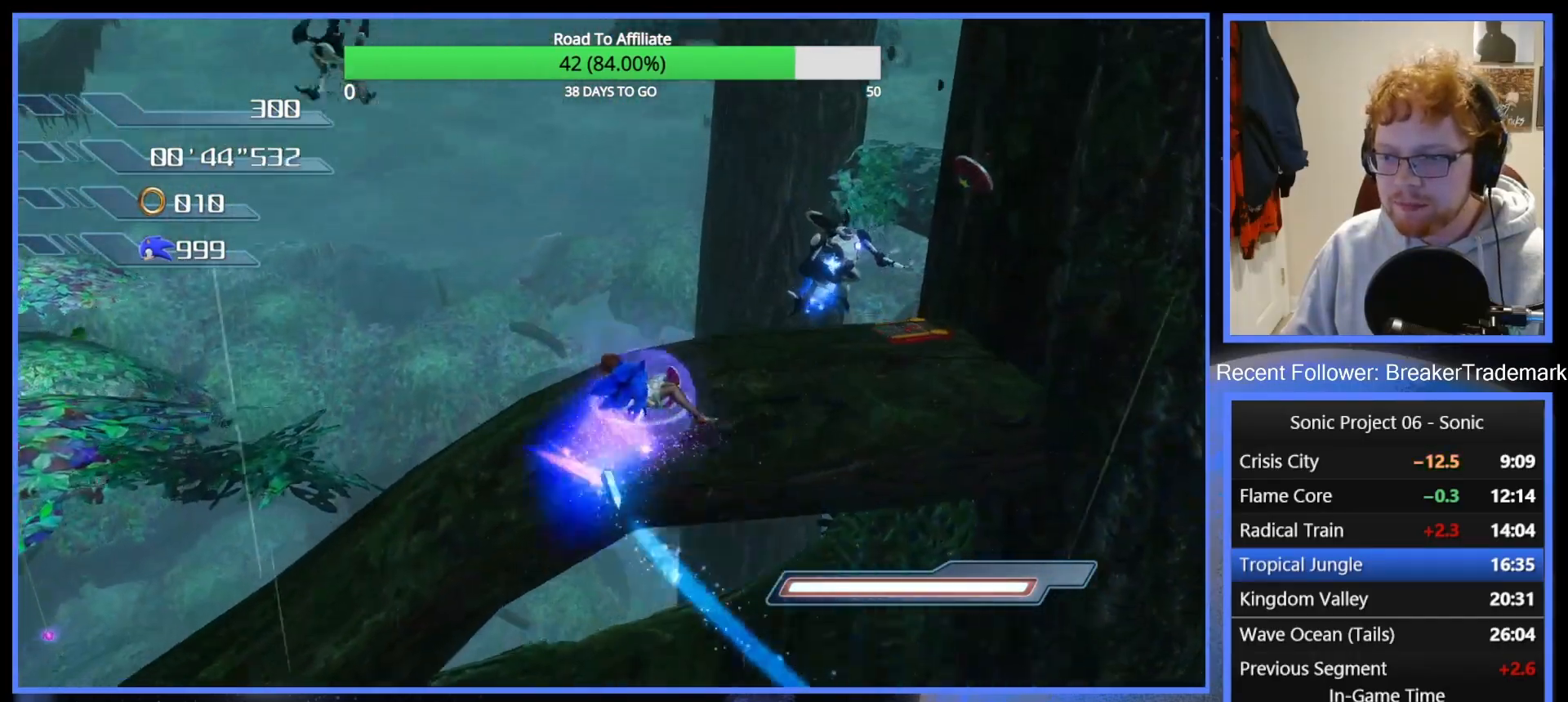
{"buttons": [], "left_stick": "up-right", "right_stick": "center", "events": [[133, "A", "up"], [333, "A", "down"], [484, "A", "up"]]}
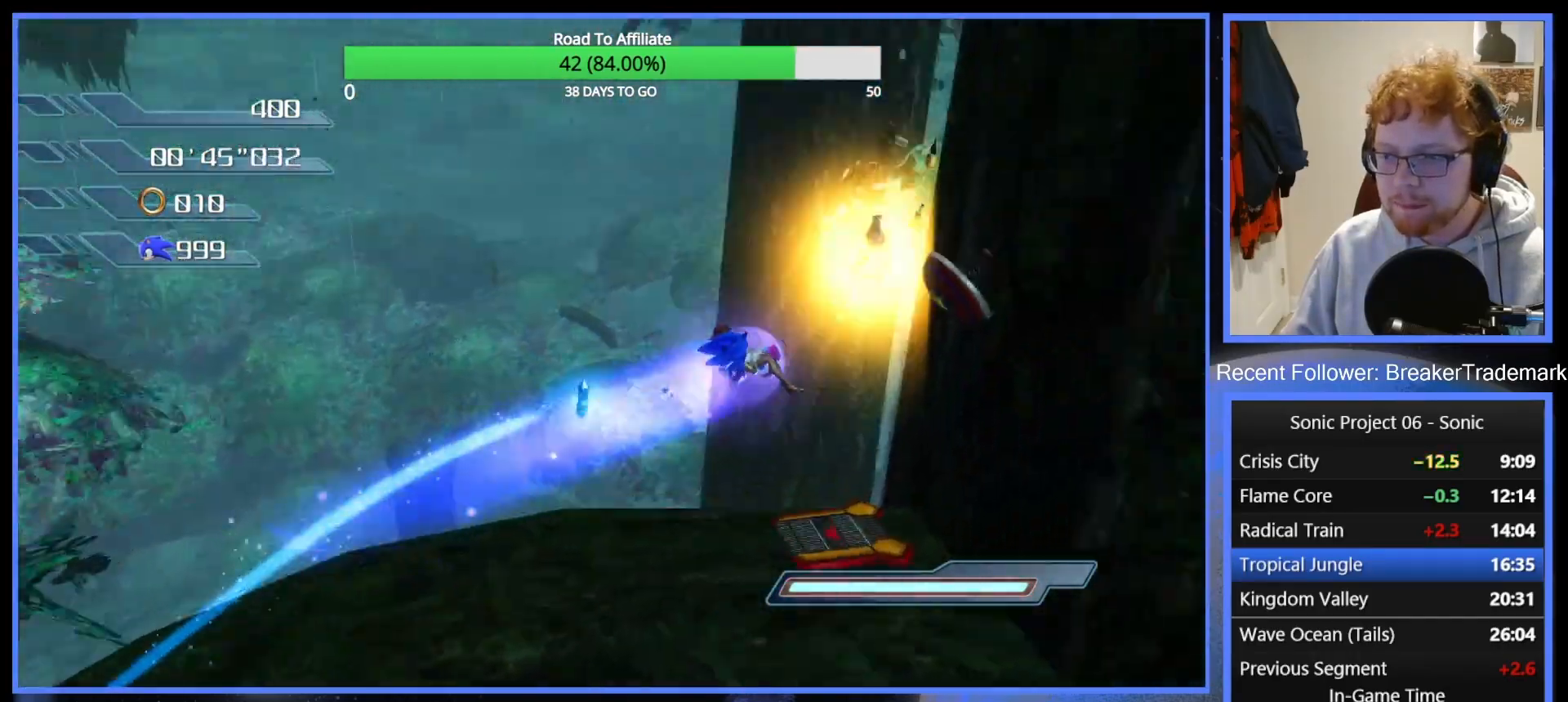
{"buttons": ["X"], "left_stick": "center", "right_stick": "center", "events": [[117, "left_stick", "center"], [184, "X", "down"], [267, "X", "up"], [317, "X", "down"], [417, "X", "up"], [467, "X", "down"]]}
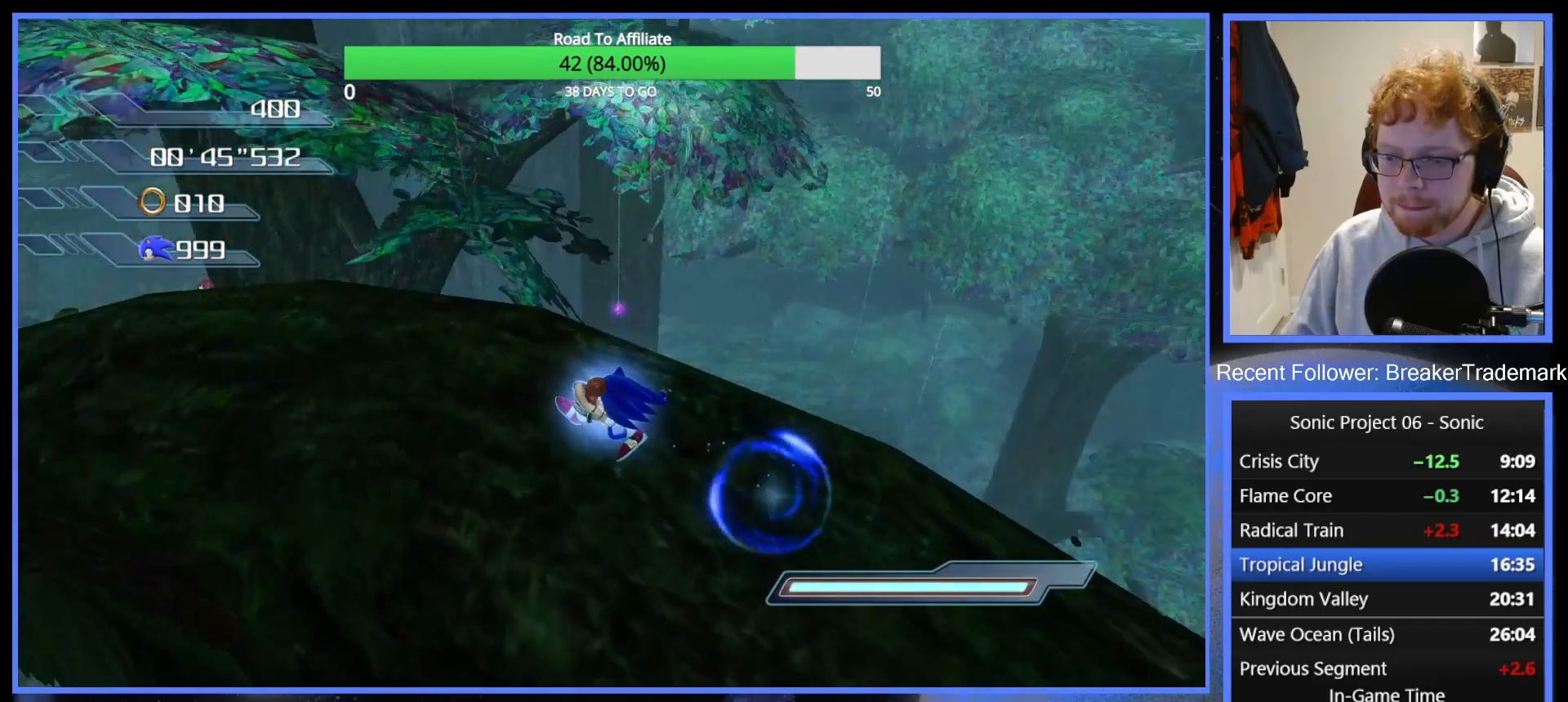
{"buttons": [], "left_stick": "center", "right_stick": "center", "events": [[50, "X", "up"], [100, "X", "down"], [183, "X", "up"], [250, "X", "down"], [333, "X", "up"], [417, "X", "down"], [500, "X", "up"]]}
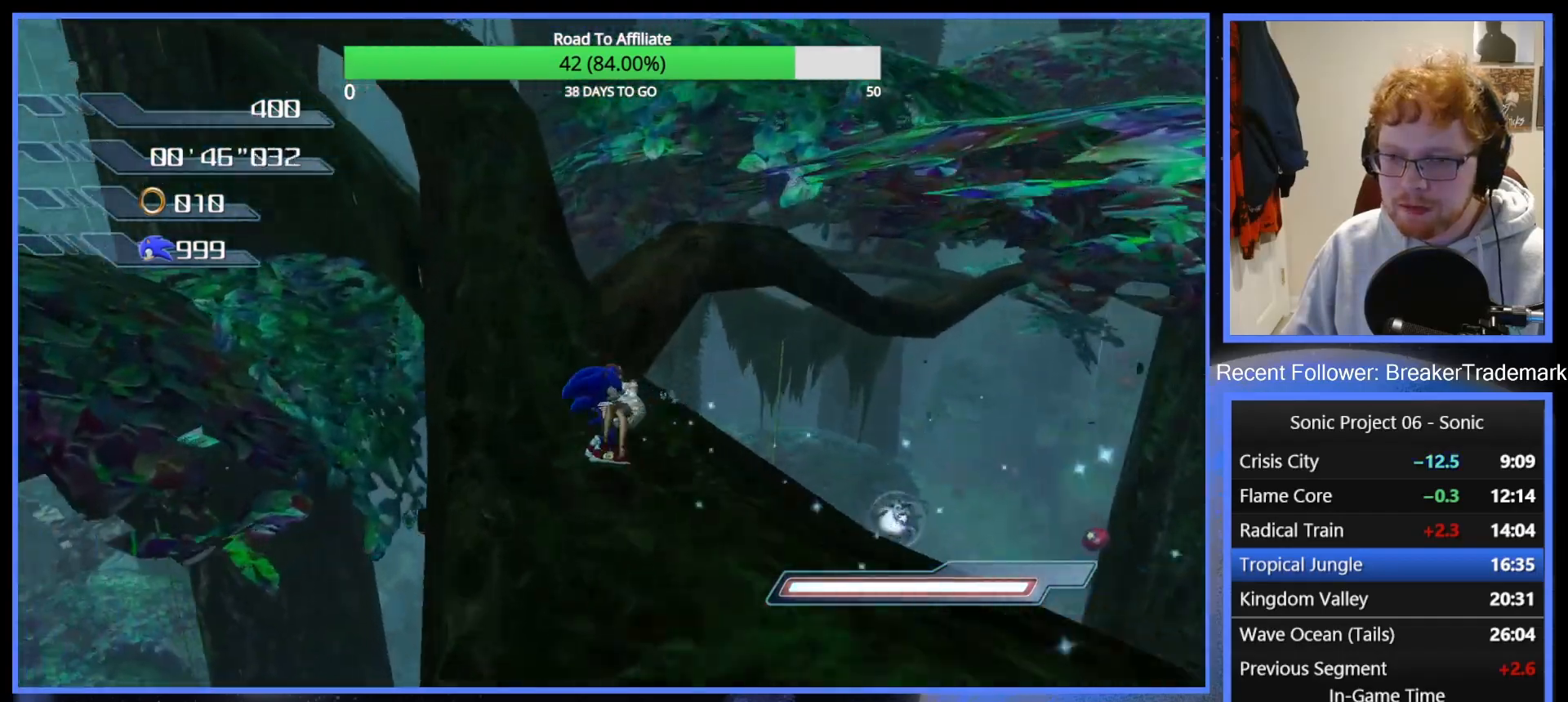
{"buttons": [], "left_stick": "center", "right_stick": "center", "events": [[84, "X", "down"], [167, "X", "up"], [250, "X", "down"], [351, "X", "up"], [401, "X", "down"], [484, "X", "up"]]}
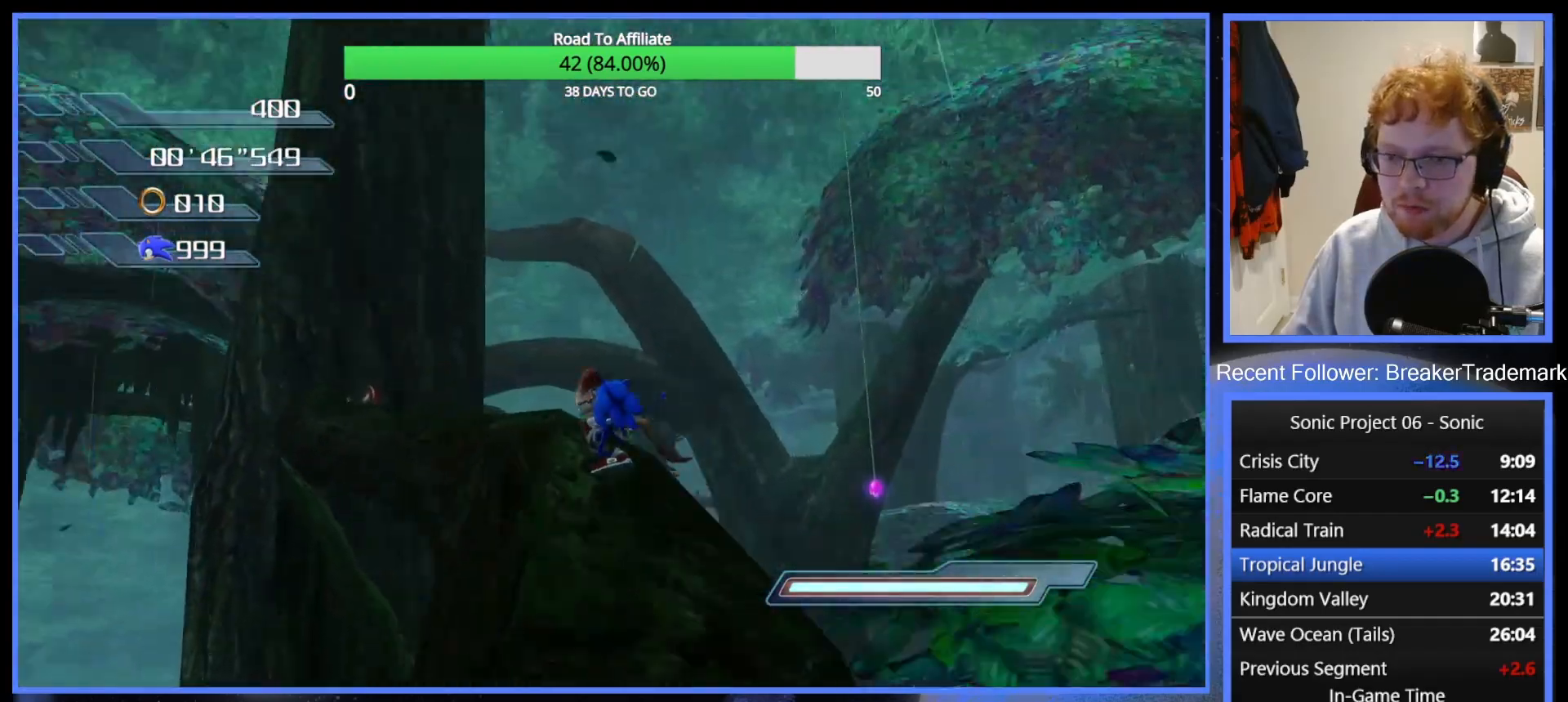
{"buttons": [], "left_stick": "center", "right_stick": "center", "events": [[50, "X", "down"], [116, "X", "up"], [200, "X", "down"], [250, "X", "up"], [300, "X", "down"], [417, "X", "up"]]}
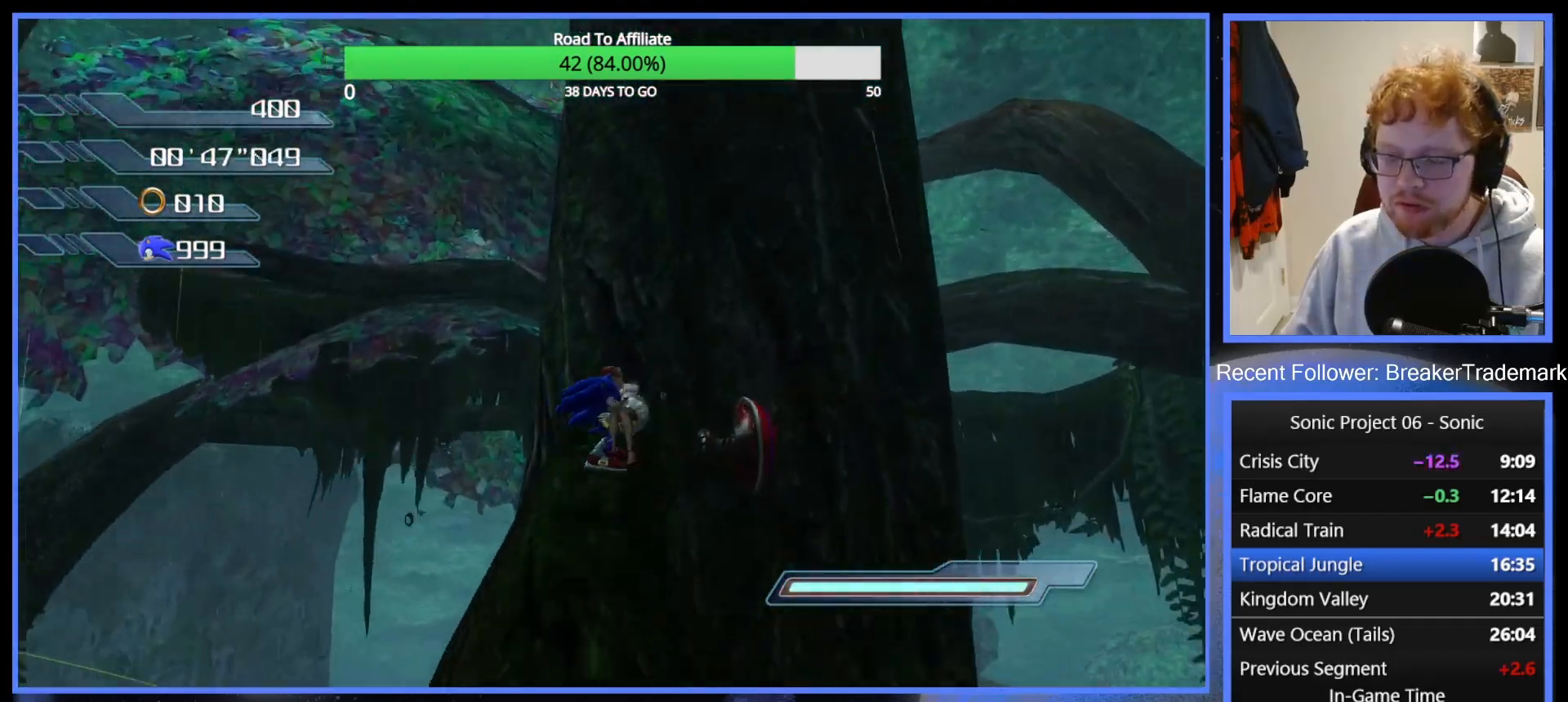
{"buttons": [], "left_stick": "center", "right_stick": "down-left", "events": [[50, "right_stick", "down-left"]]}